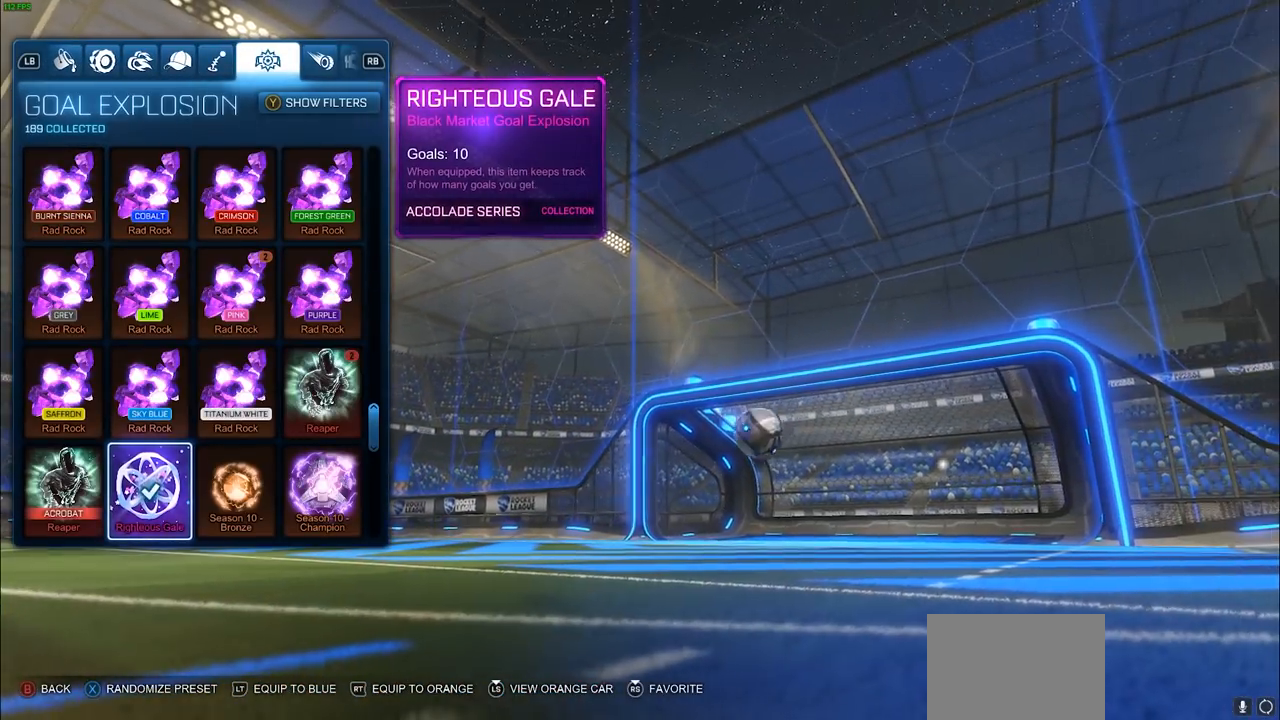
Gameplay with a controller (PlayStation layout); each line is a JSON object with the inputs held at the frame after it. "events" lists button and stick changes between this image and that frame as [ms after this image, input, new state], when the widget could be followed in between. Not read: R1.
{"buttons": [], "left_stick": "up", "right_stick": "center", "events": [[500, "left_stick", "up"]]}
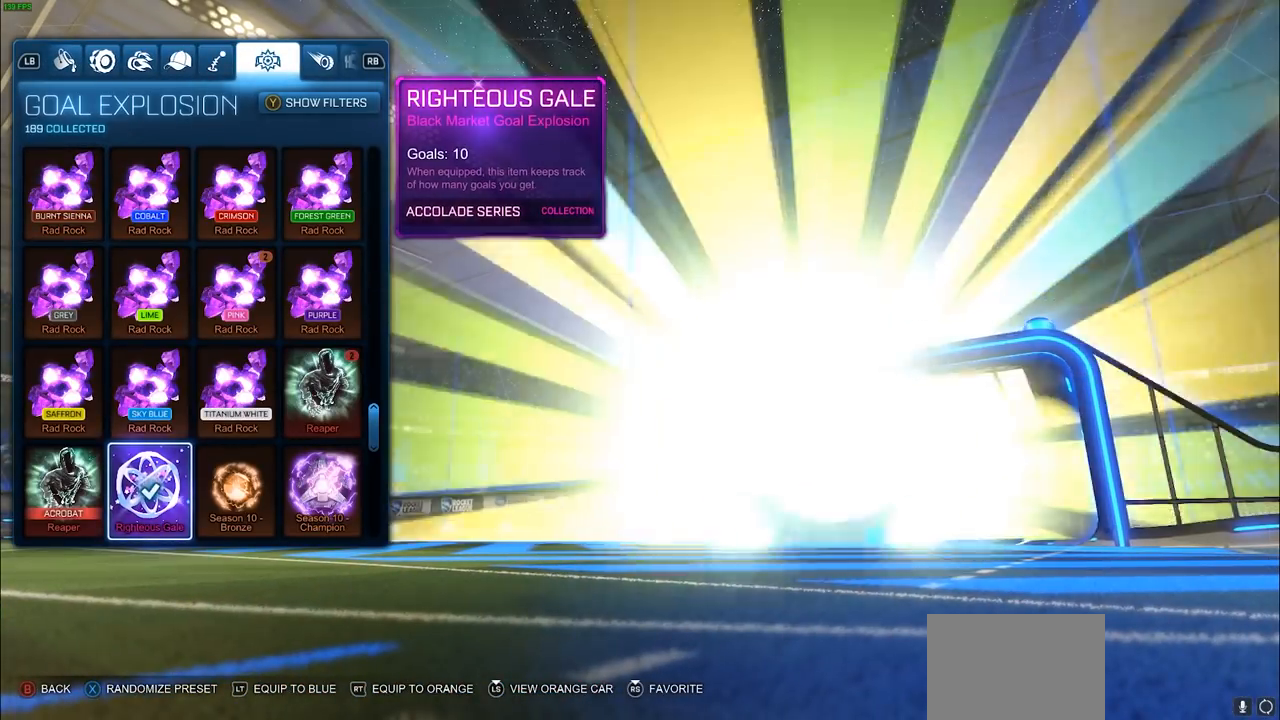
{"buttons": [], "left_stick": "up", "right_stick": "center", "events": []}
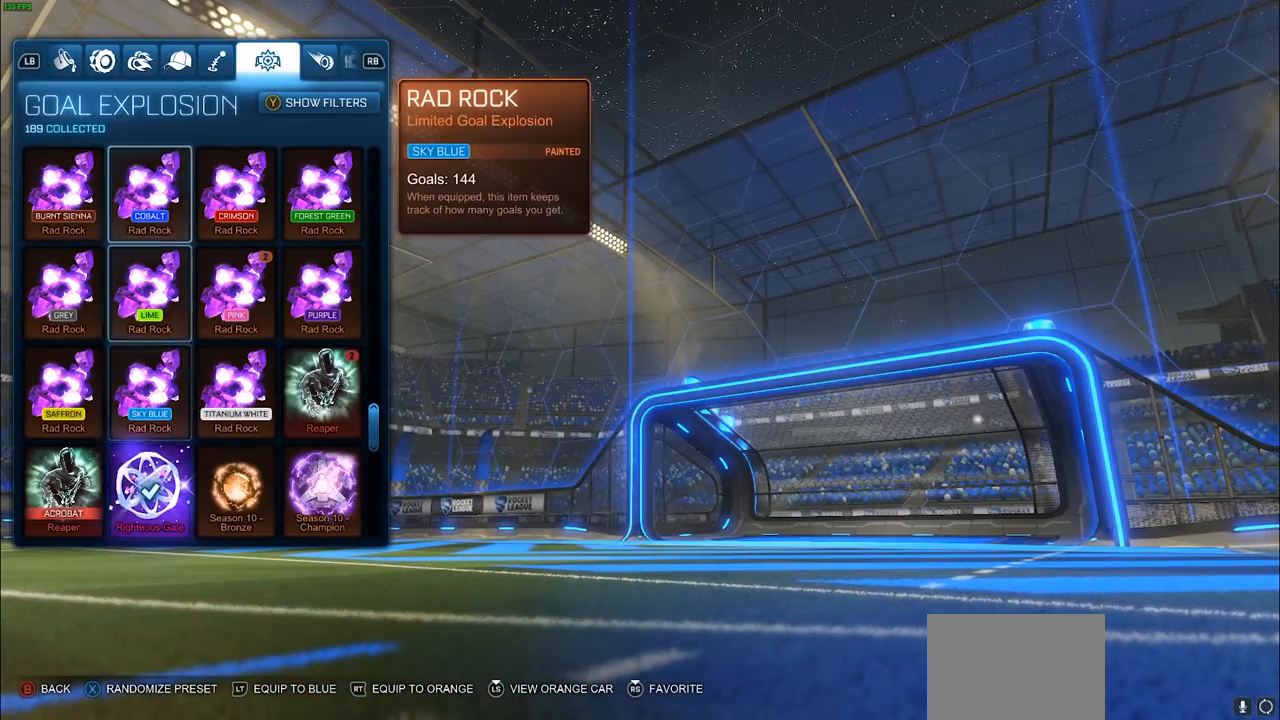
{"buttons": [], "left_stick": "up", "right_stick": "center", "events": []}
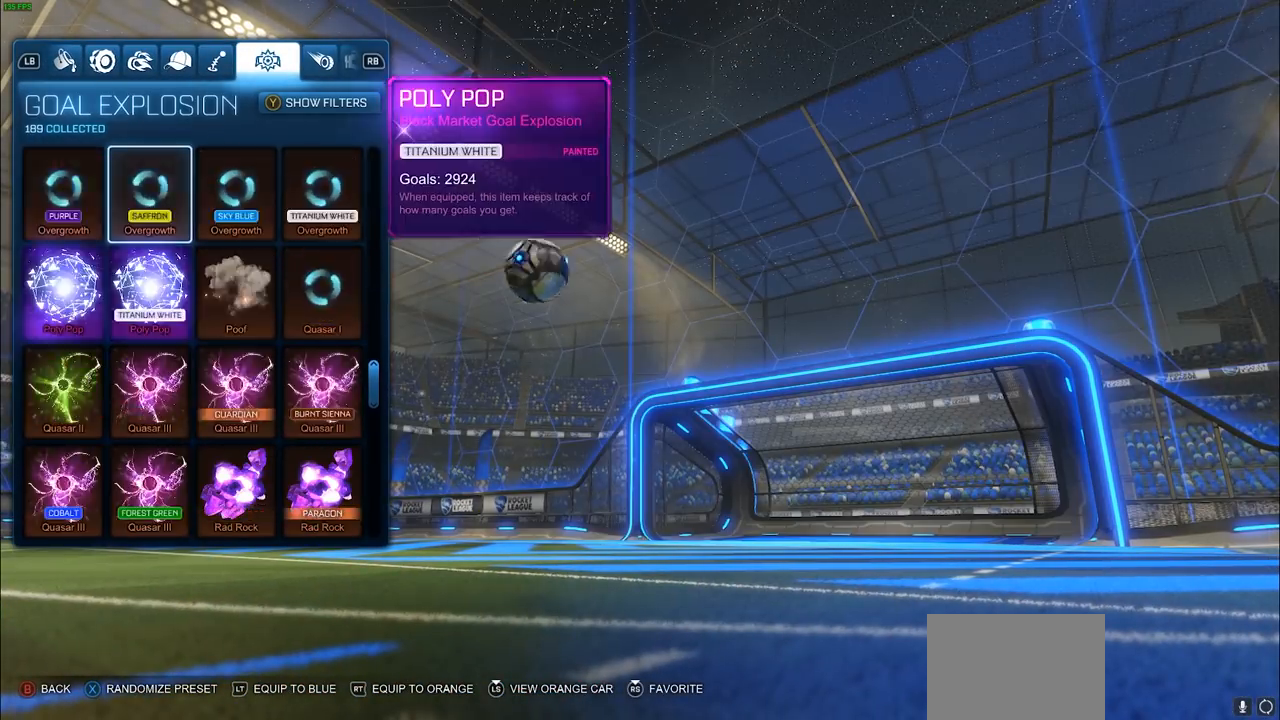
{"buttons": [], "left_stick": "up", "right_stick": "center", "events": []}
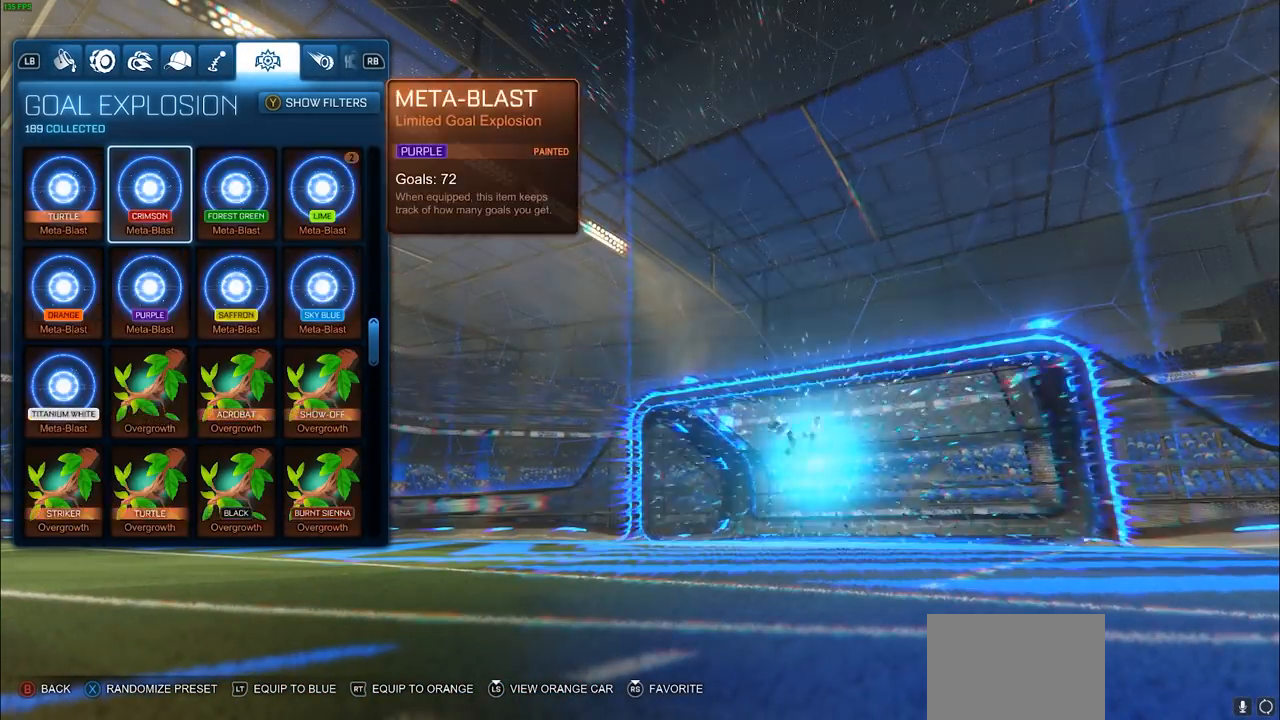
{"buttons": [], "left_stick": "up", "right_stick": "center", "events": []}
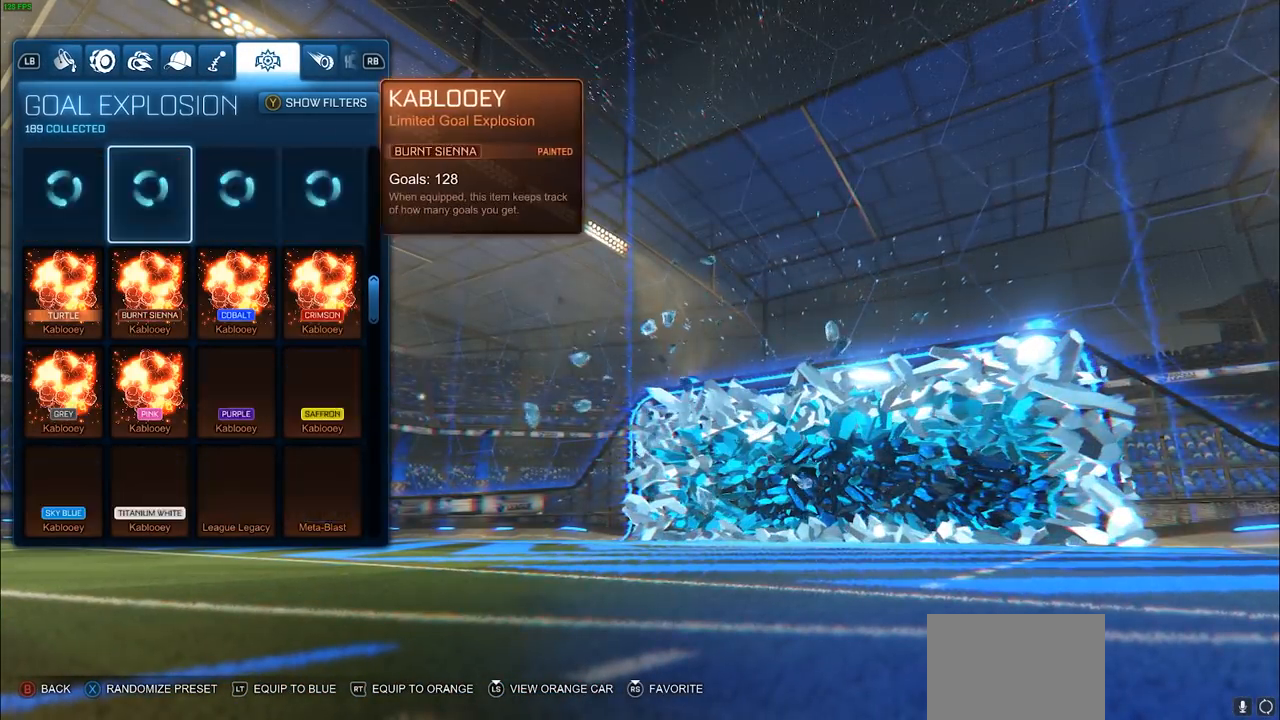
{"buttons": ["DPAD_DOWN"], "left_stick": "center", "right_stick": "center", "events": [[67, "left_stick", "center"], [333, "DPAD_DOWN", "down"]]}
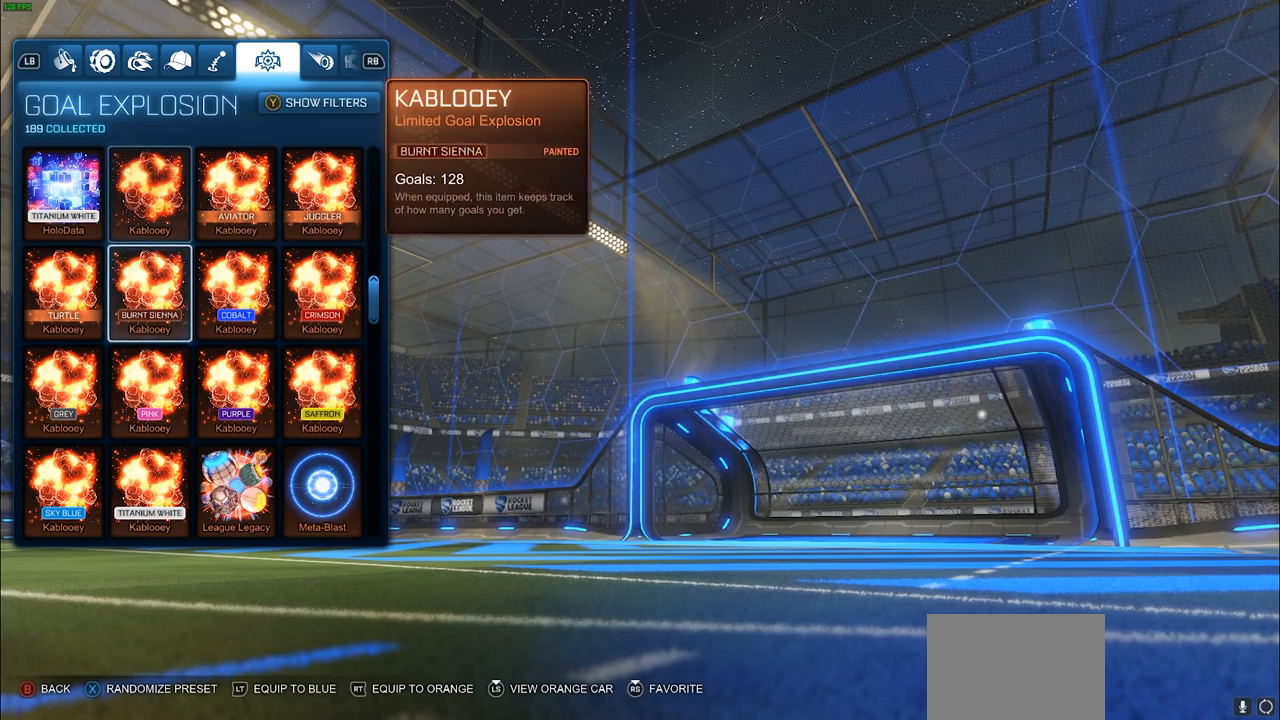
{"buttons": [], "left_stick": "center", "right_stick": "center", "events": [[500, "DPAD_DOWN", "up"]]}
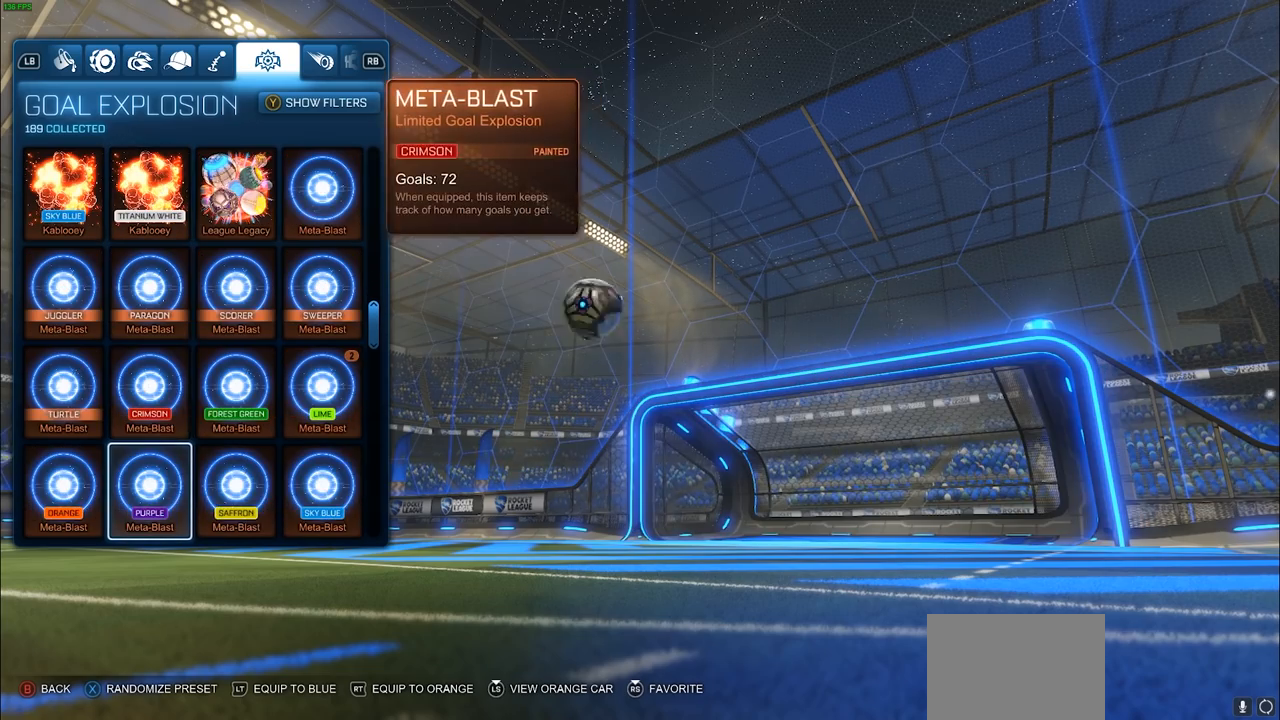
{"buttons": ["DPAD_DOWN"], "left_stick": "center", "right_stick": "center", "events": [[383, "DPAD_DOWN", "down"]]}
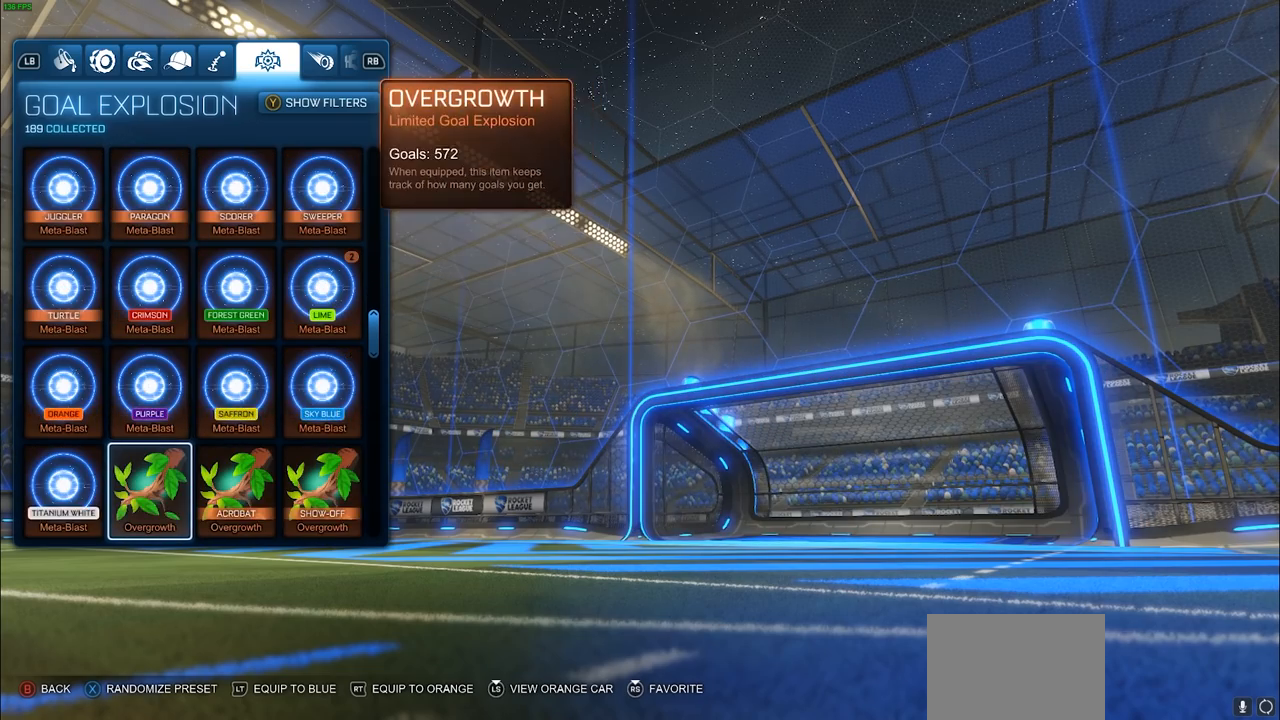
{"buttons": ["DPAD_DOWN"], "left_stick": "center", "right_stick": "center", "events": [[17, "DPAD_DOWN", "up"], [67, "DPAD_DOWN", "down"], [183, "DPAD_DOWN", "up"], [500, "DPAD_DOWN", "down"]]}
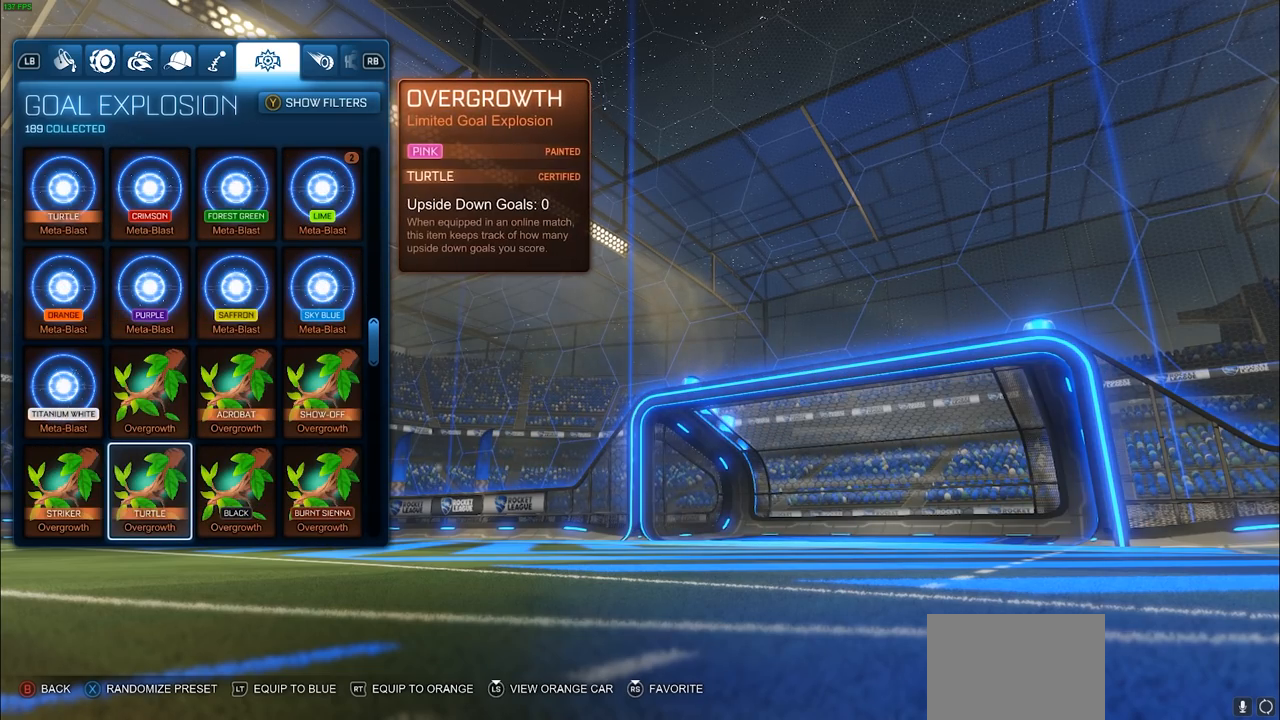
{"buttons": [], "left_stick": "center", "right_stick": "center", "events": [[117, "DPAD_DOWN", "up"], [200, "DPAD_DOWN", "down"], [300, "DPAD_DOWN", "up"], [383, "DPAD_DOWN", "down"], [483, "DPAD_DOWN", "up"]]}
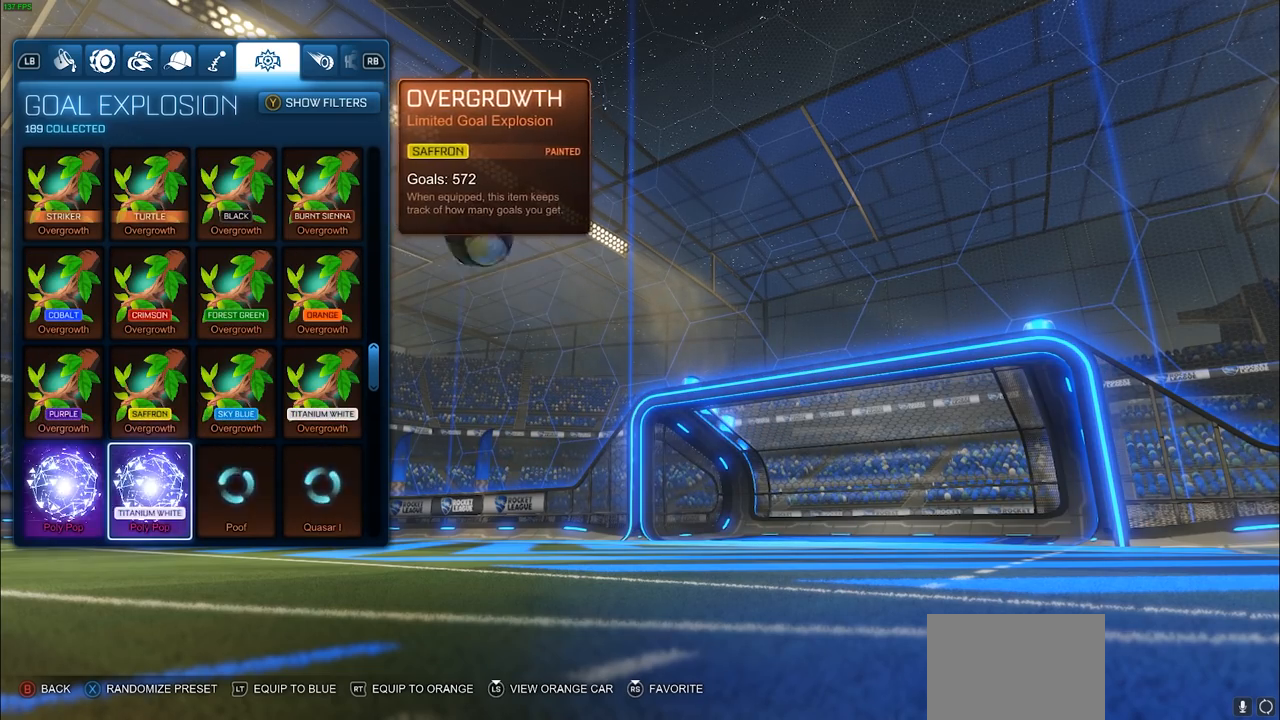
{"buttons": [], "left_stick": "center", "right_stick": "center", "events": [[100, "DPAD_DOWN", "down"], [200, "DPAD_DOWN", "up"], [317, "DPAD_LEFT", "down"], [433, "DPAD_LEFT", "up"]]}
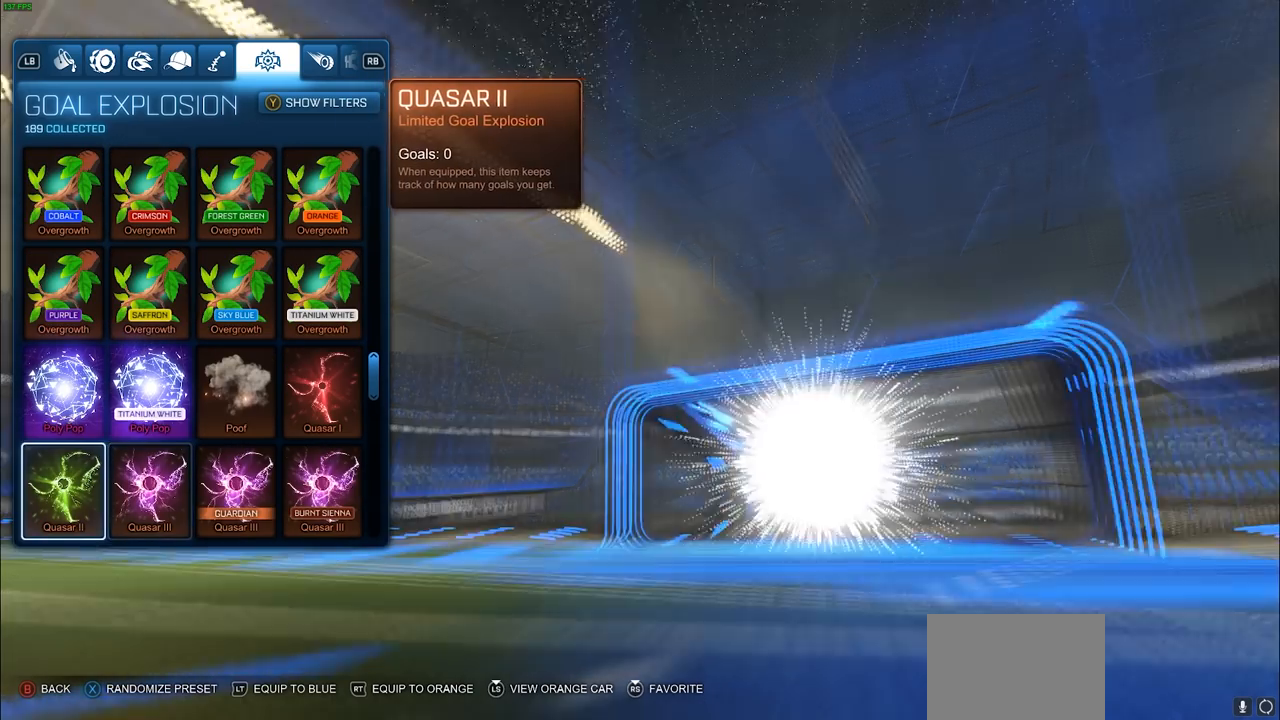
{"buttons": [], "left_stick": "center", "right_stick": "center", "events": [[200, "DPAD_UP", "down"], [267, "DPAD_UP", "up"]]}
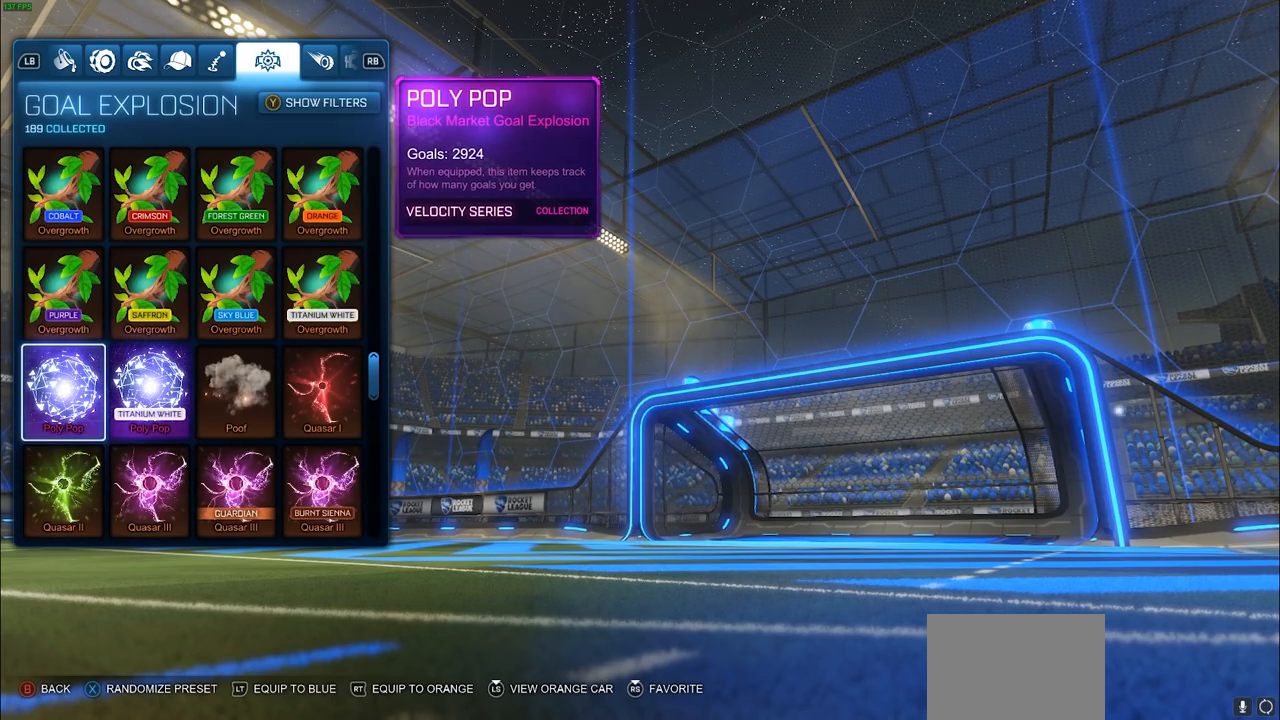
{"buttons": [], "left_stick": "center", "right_stick": "center", "events": []}
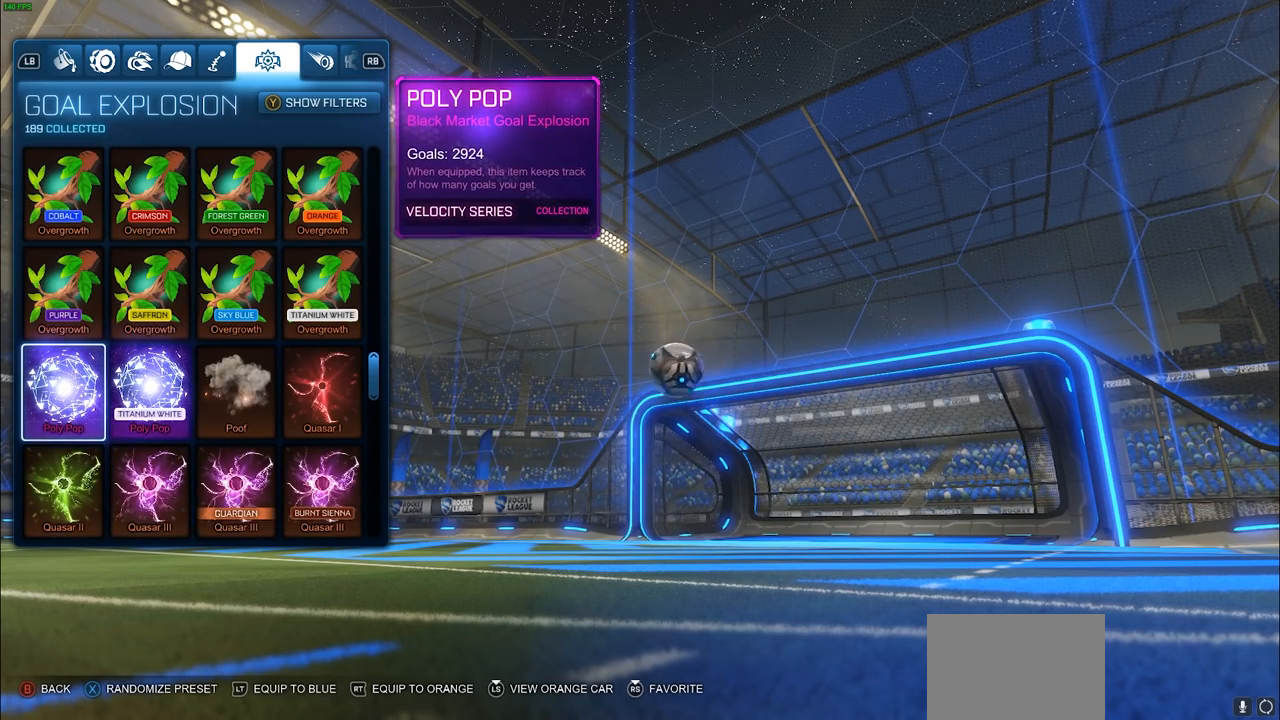
{"buttons": [], "left_stick": "center", "right_stick": "center", "events": []}
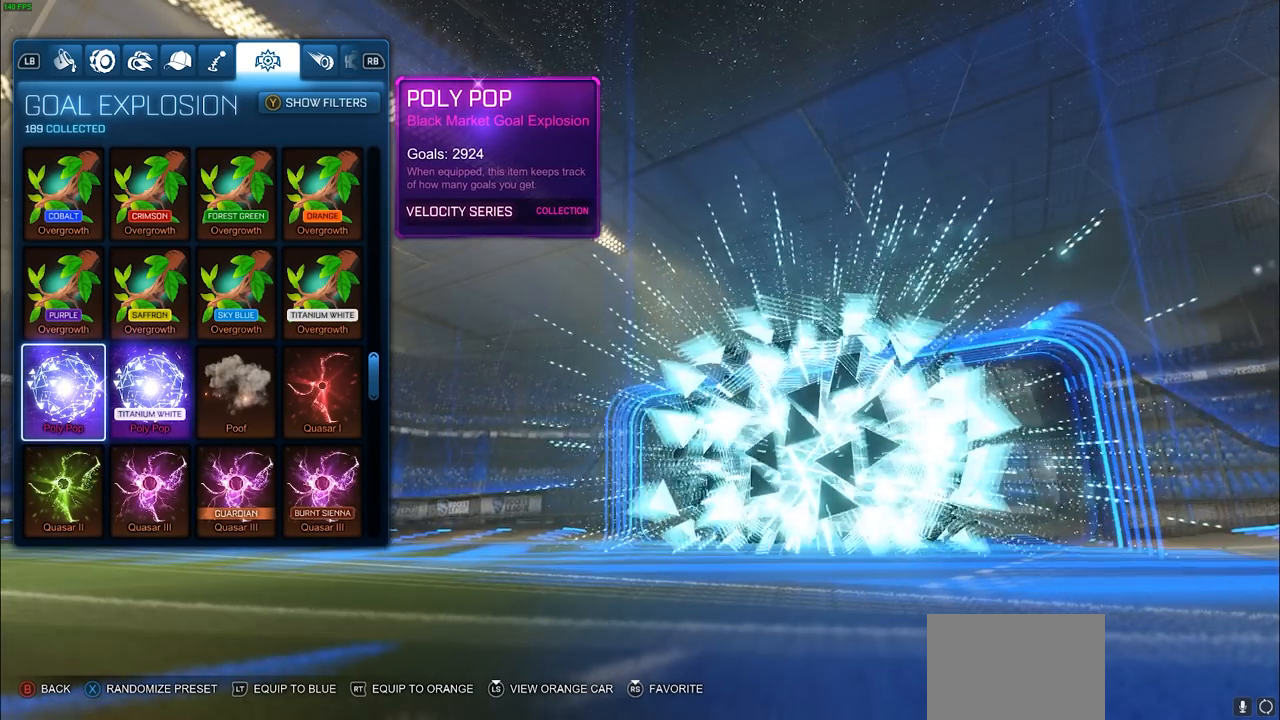
{"buttons": [], "left_stick": "center", "right_stick": "center", "events": []}
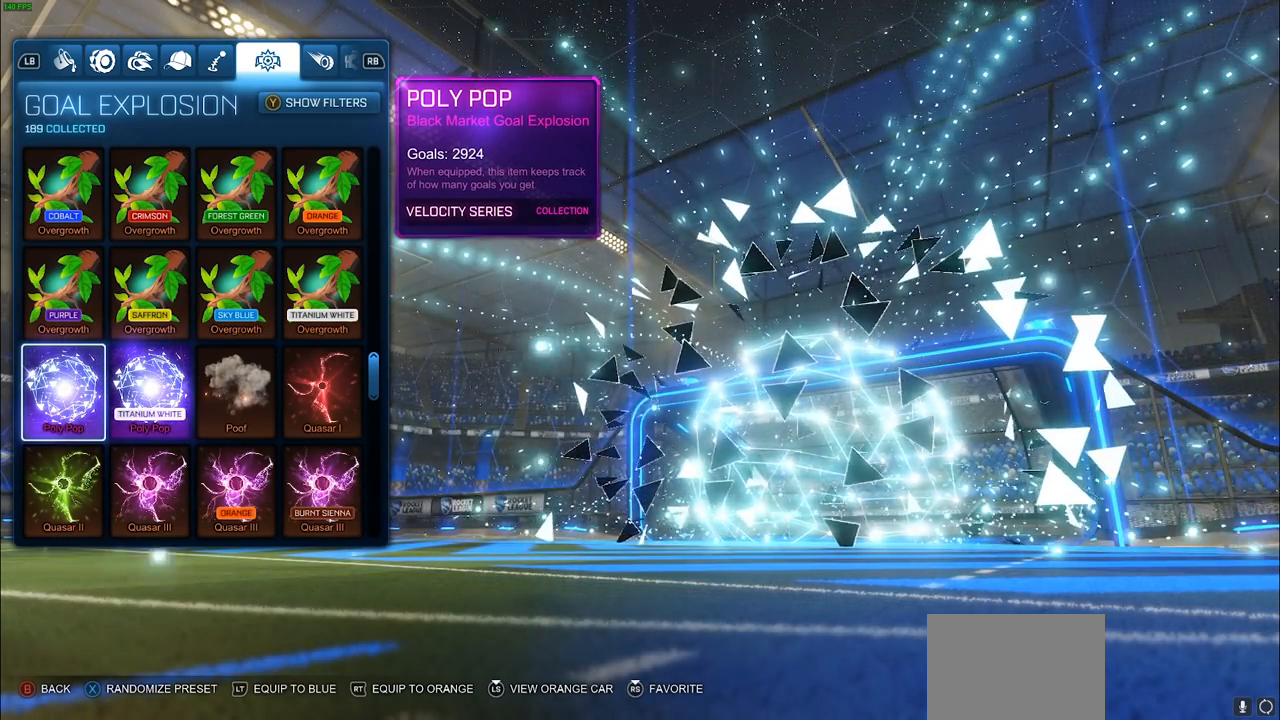
{"buttons": [], "left_stick": "center", "right_stick": "center", "events": []}
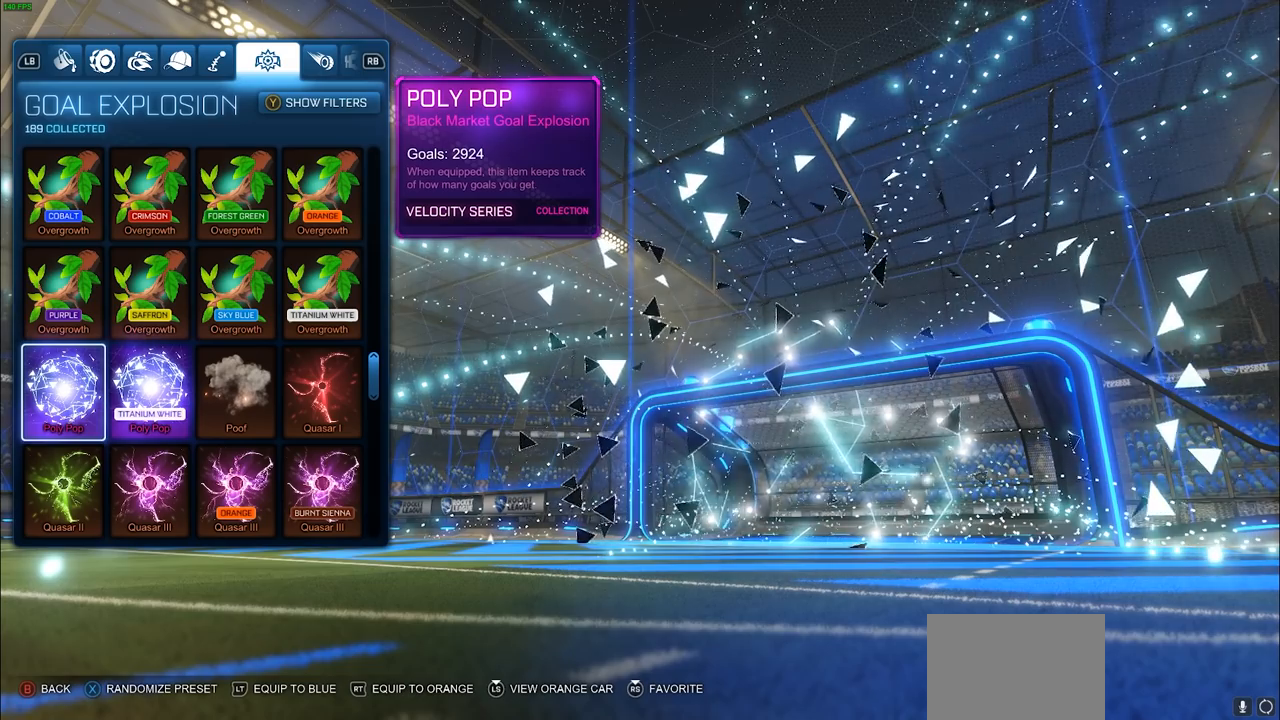
{"buttons": ["DPAD_RIGHT"], "left_stick": "center", "right_stick": "center", "events": [[417, "DPAD_RIGHT", "down"]]}
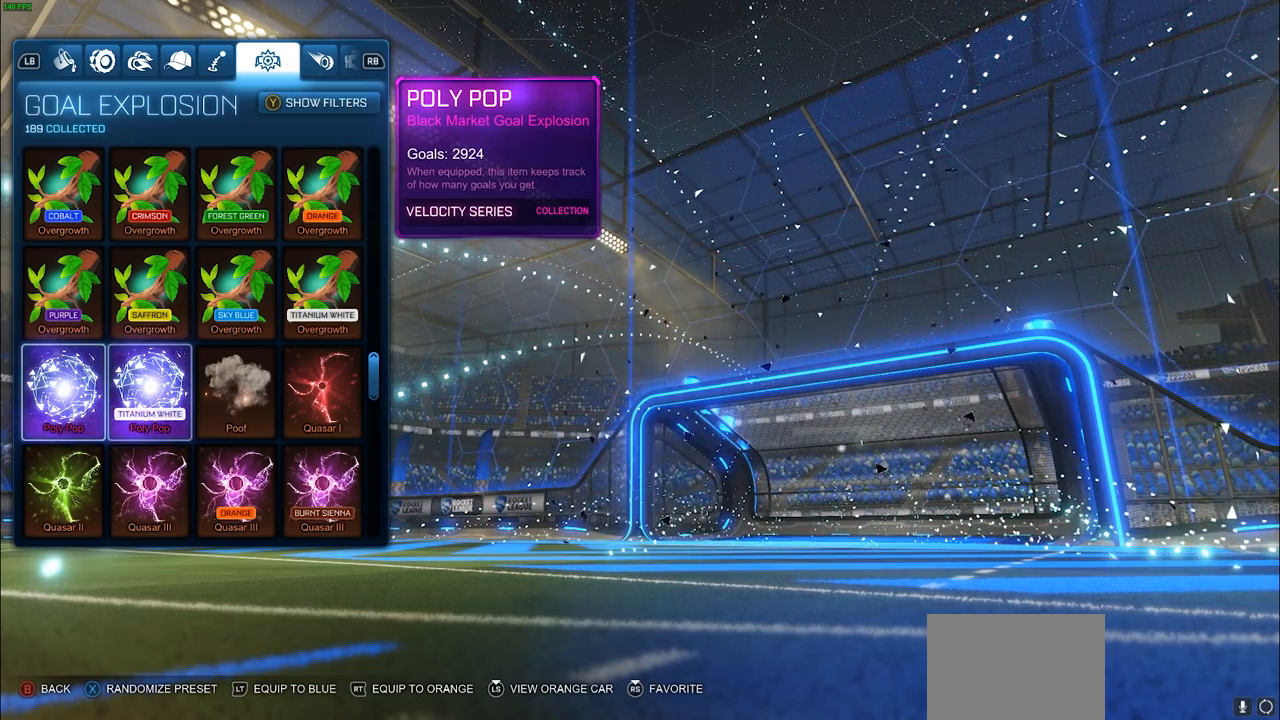
{"buttons": [], "left_stick": "center", "right_stick": "center", "events": [[67, "DPAD_RIGHT", "up"]]}
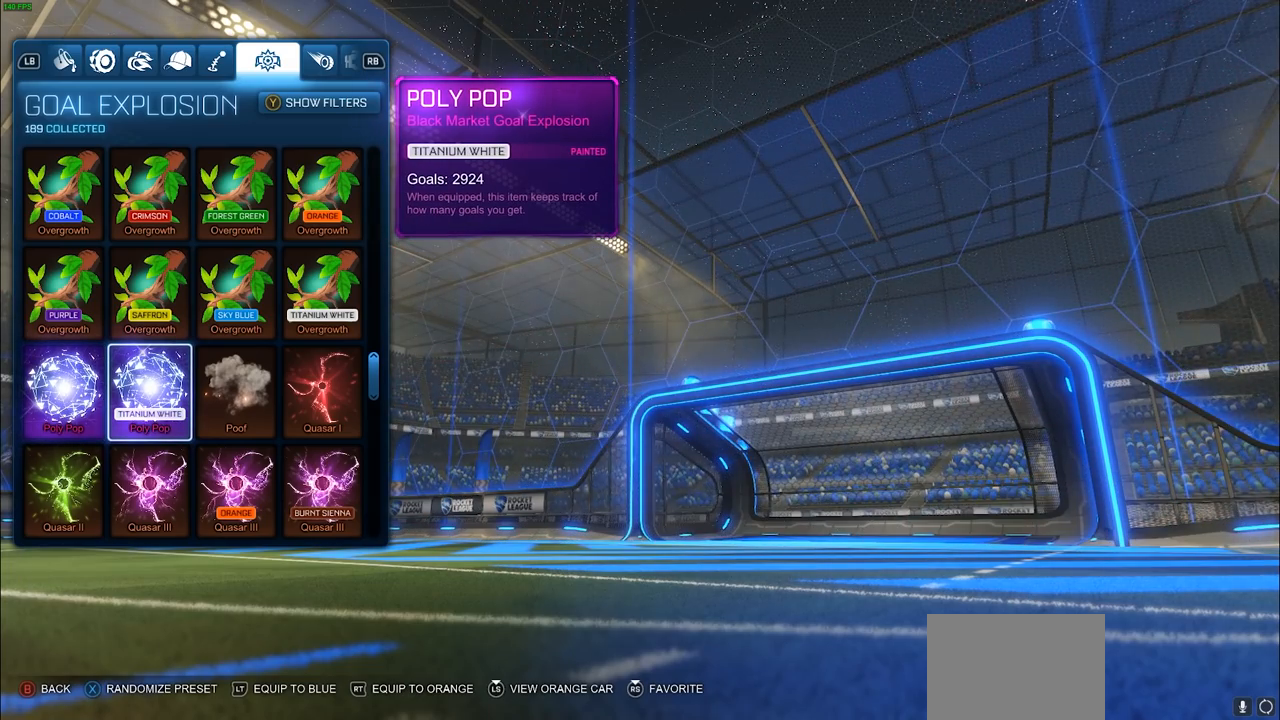
{"buttons": [], "left_stick": "center", "right_stick": "center", "events": []}
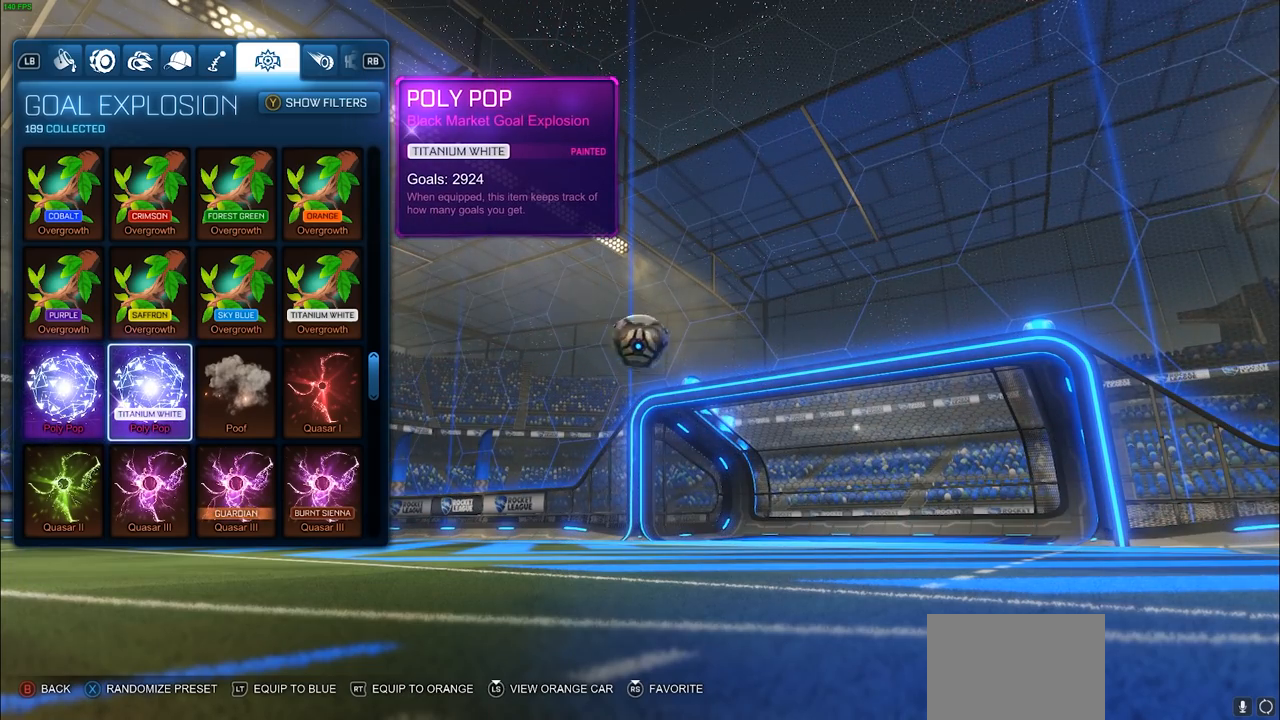
{"buttons": [], "left_stick": "center", "right_stick": "center", "events": []}
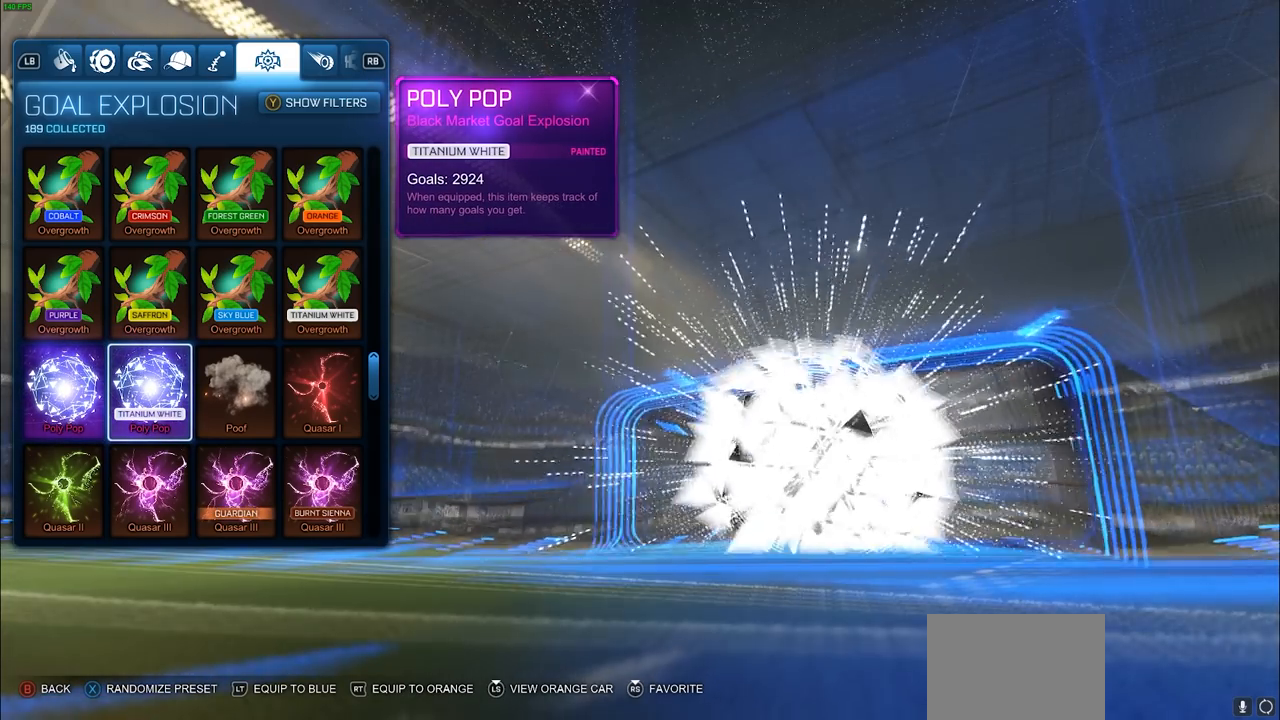
{"buttons": [], "left_stick": "center", "right_stick": "center", "events": []}
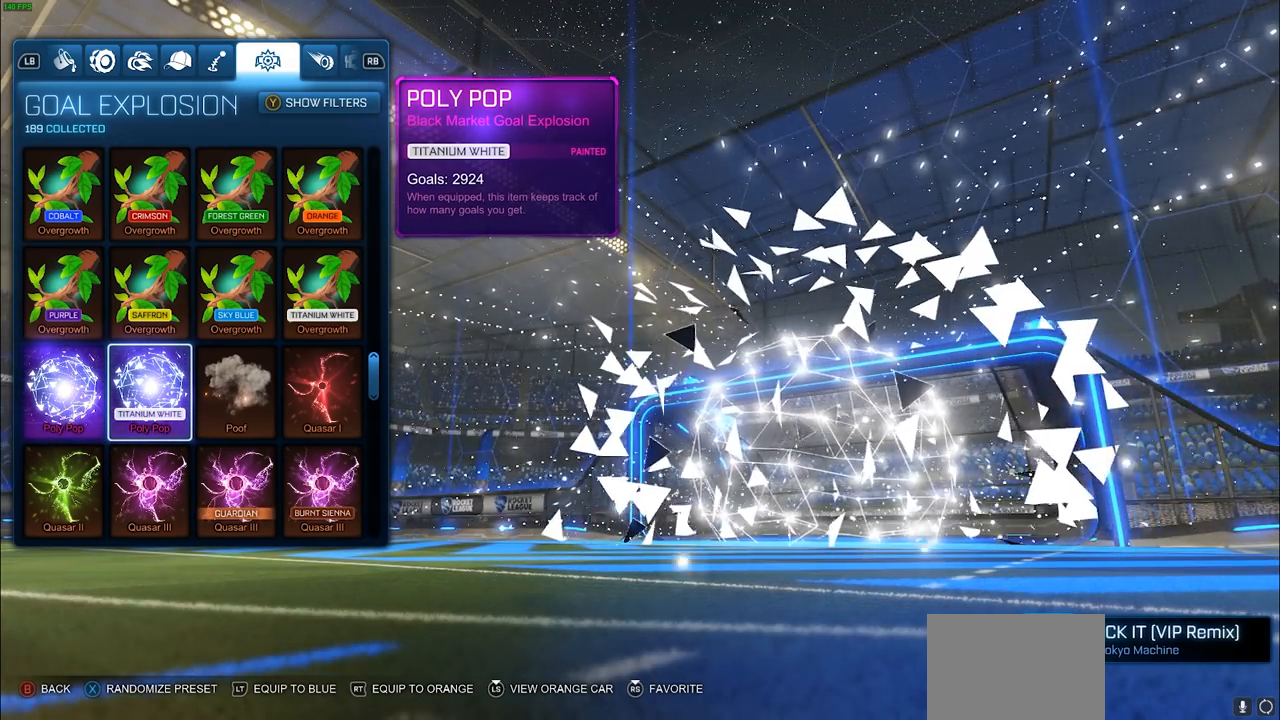
{"buttons": [], "left_stick": "center", "right_stick": "center", "events": []}
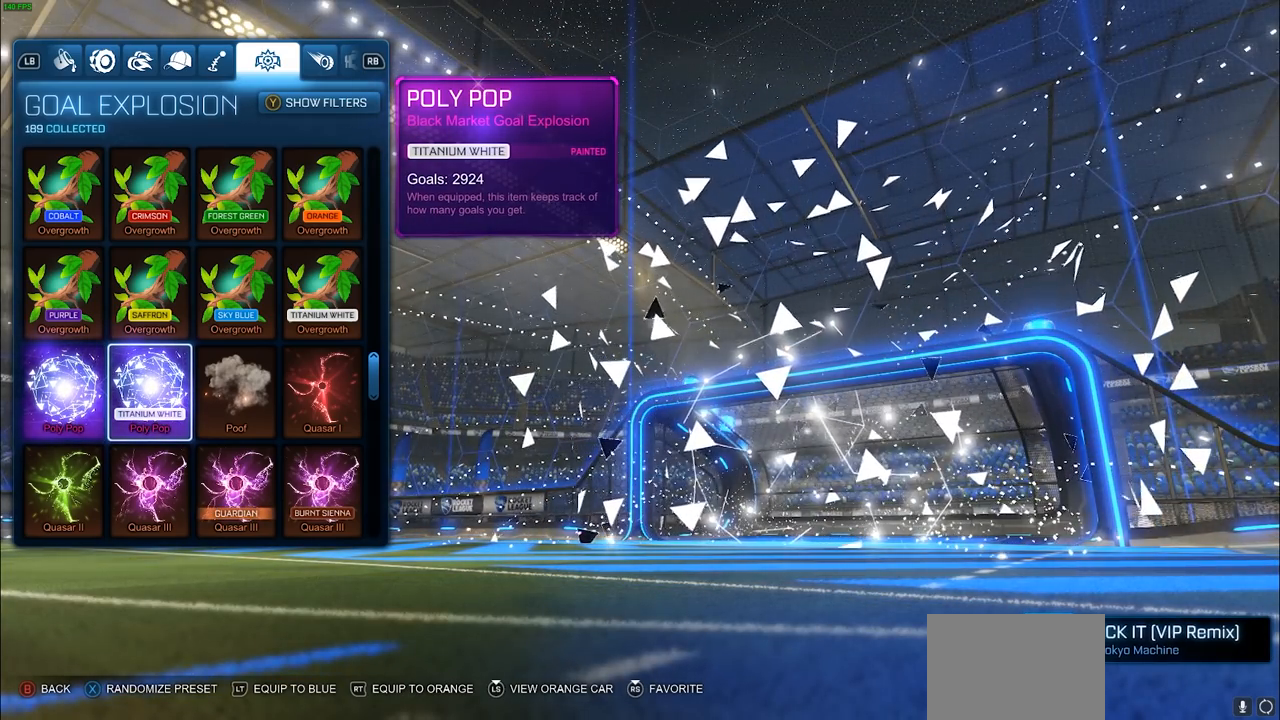
{"buttons": [], "left_stick": "center", "right_stick": "center", "events": []}
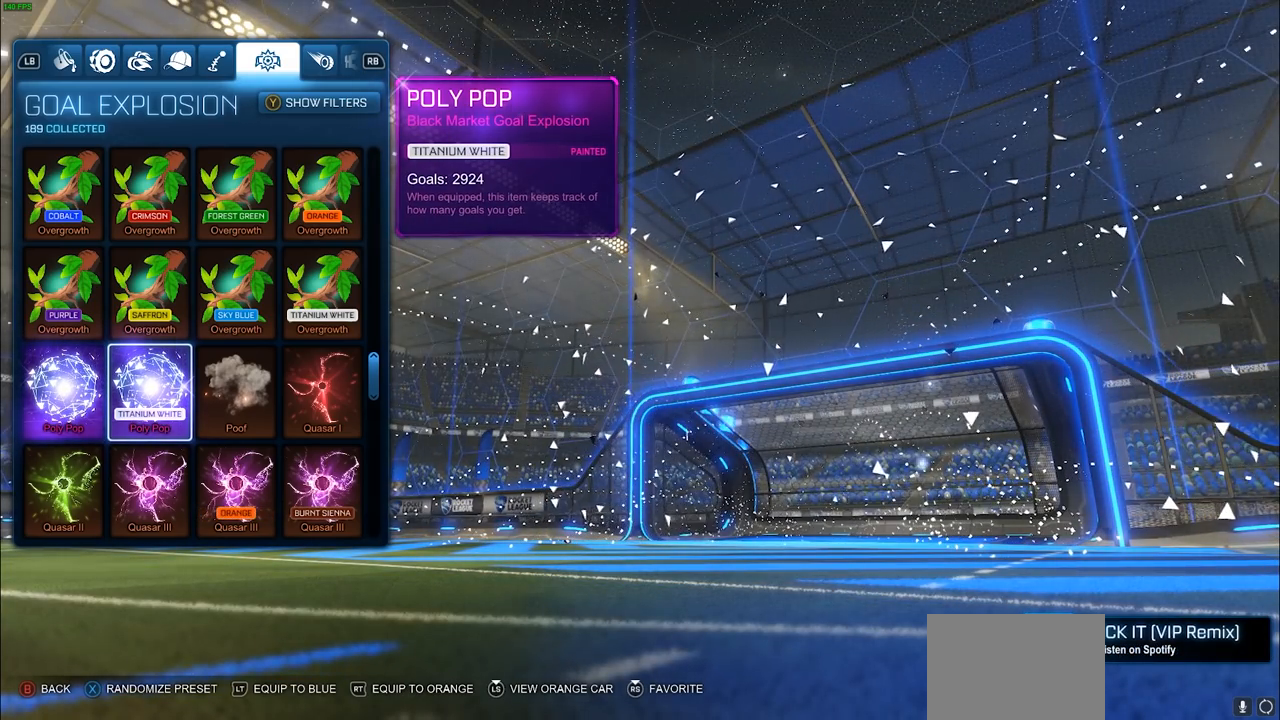
{"buttons": [], "left_stick": "center", "right_stick": "center", "events": []}
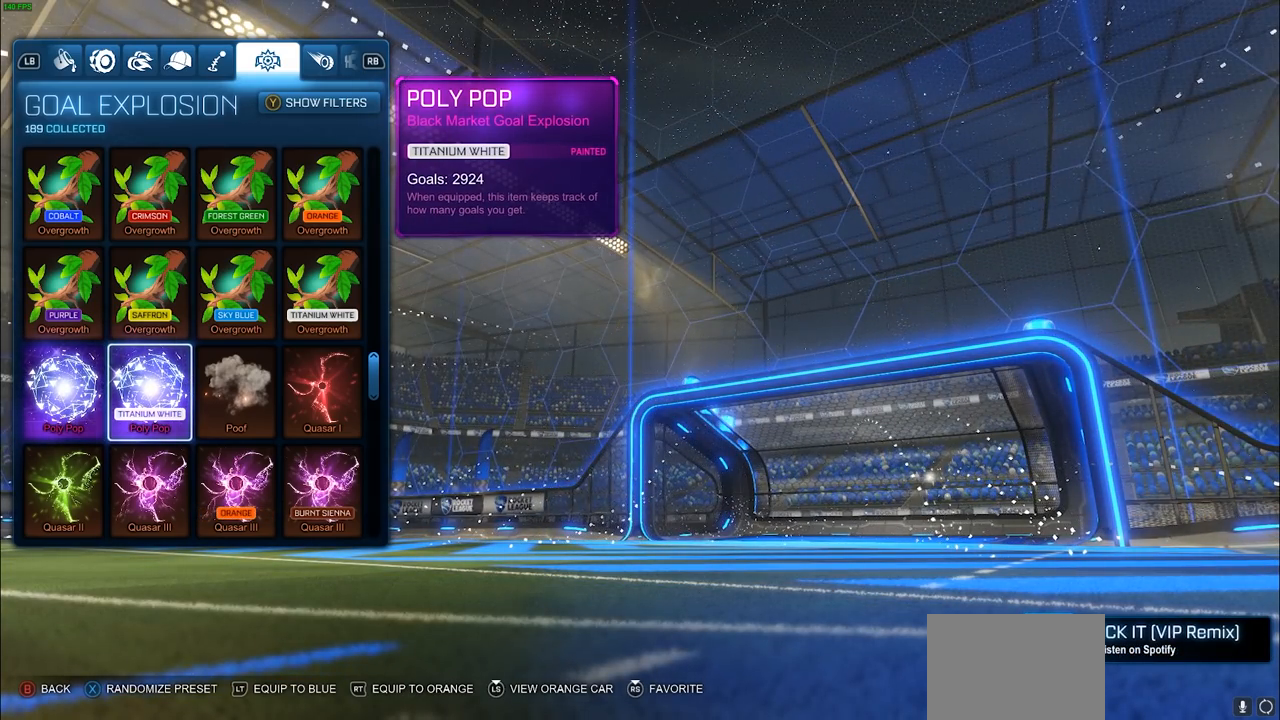
{"buttons": [], "left_stick": "center", "right_stick": "center", "events": [[383, "L2", "down"], [500, "L2", "up"]]}